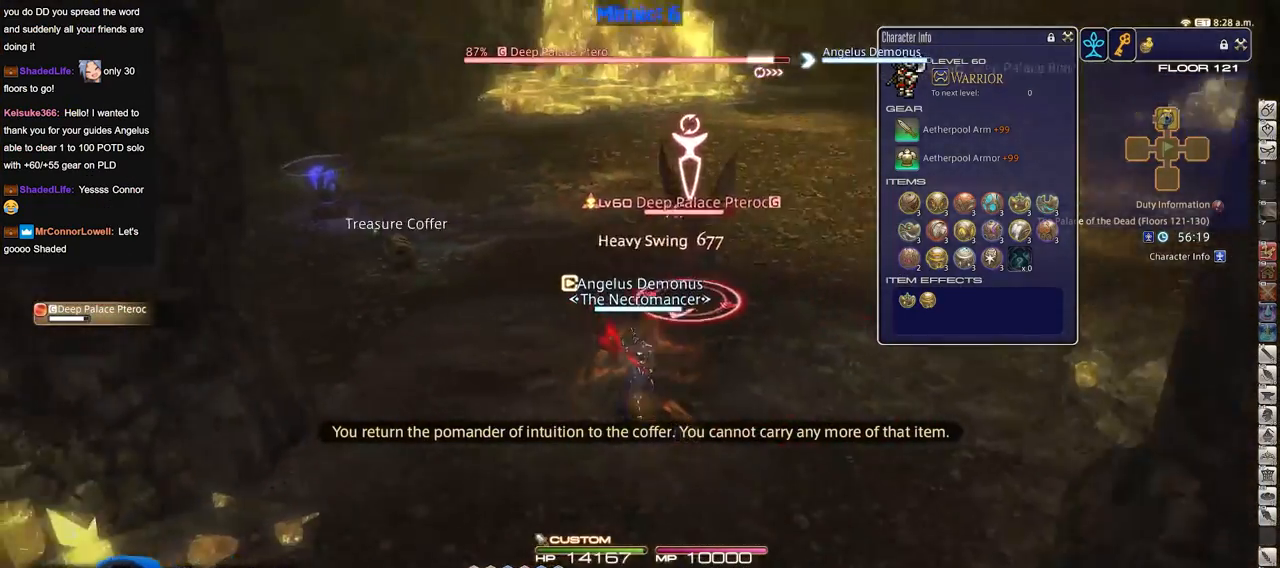
Gameplay with keyboard; each line is a JSON object with the keys held at the frame after it. "events" lists presses ("down") and releases ("up") of "a", "alt", "caps_lock", "ctrl", "d", "down", "e", "escape", "f", "f1", "f10", "f11", "f12", "f2", "f3", "f4", "f5", "f6", "f7", "f8", "f9", "left", "q", "r", "return", "right", "s", "shift_l", "shift_r", "space", "super", "t", "tab", "up" and "w" between this image and that frame as [ms after this image, input, new state], when the widget could be followed in between. No other keys are recorded. Mouse input is not recorded.
{"keys": ["w"], "events": [[66, "a", "down"], [66, "s", "up"], [150, "w", "down"], [300, "a", "up"], [333, "w", "up"], [483, "w", "down"]]}
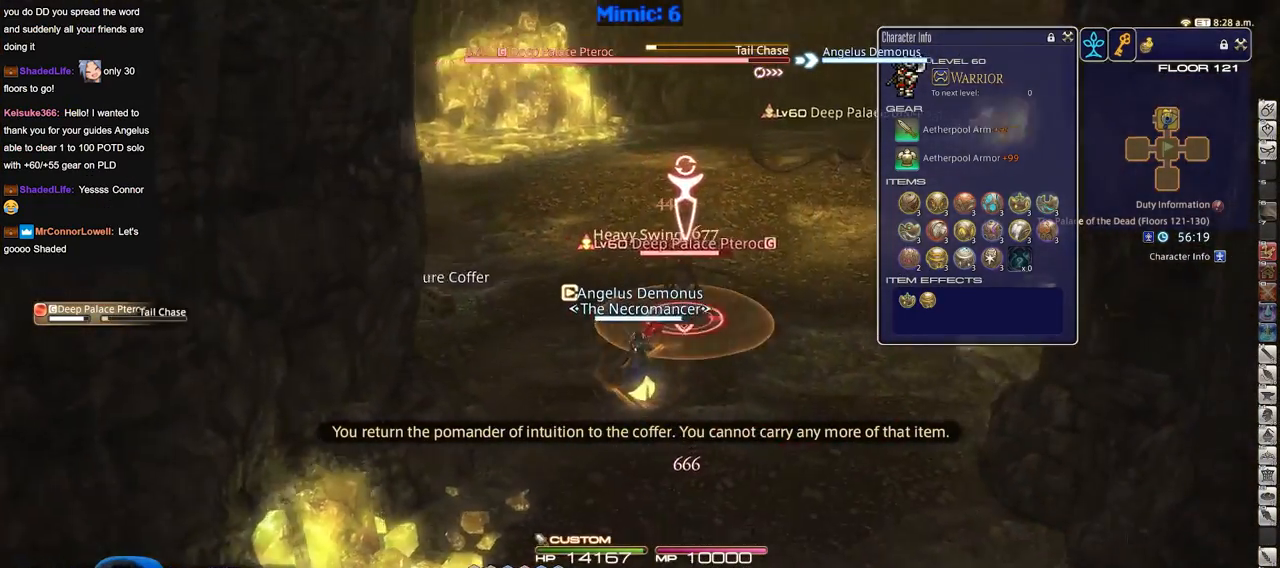
{"keys": [], "events": [[217, "w", "up"]]}
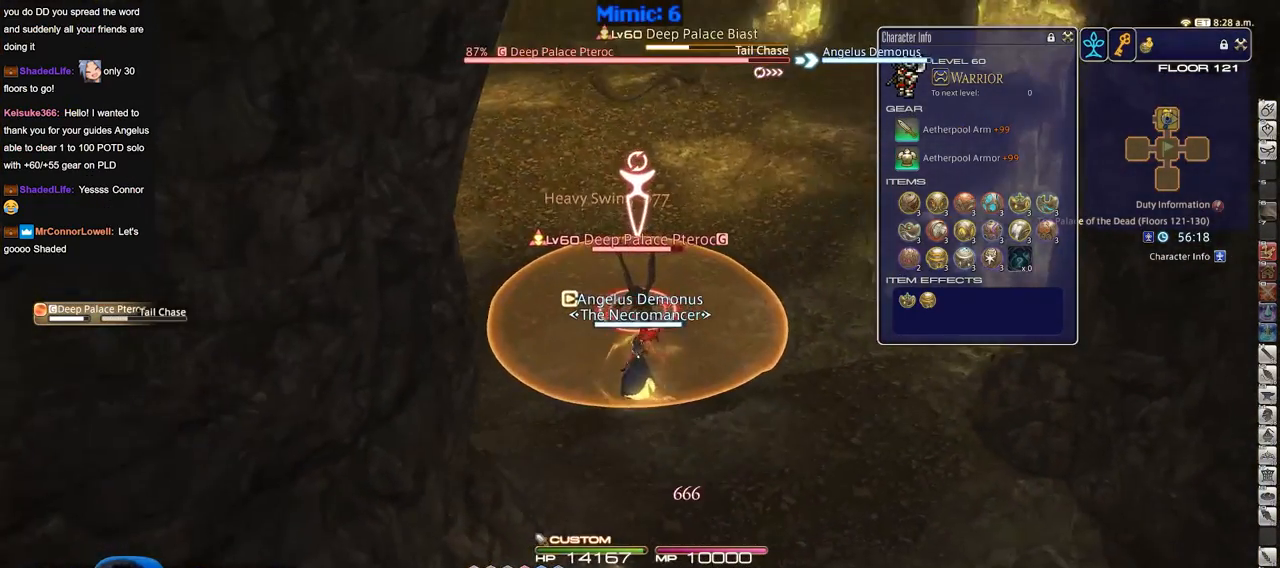
{"keys": ["s"], "events": [[333, "s", "down"]]}
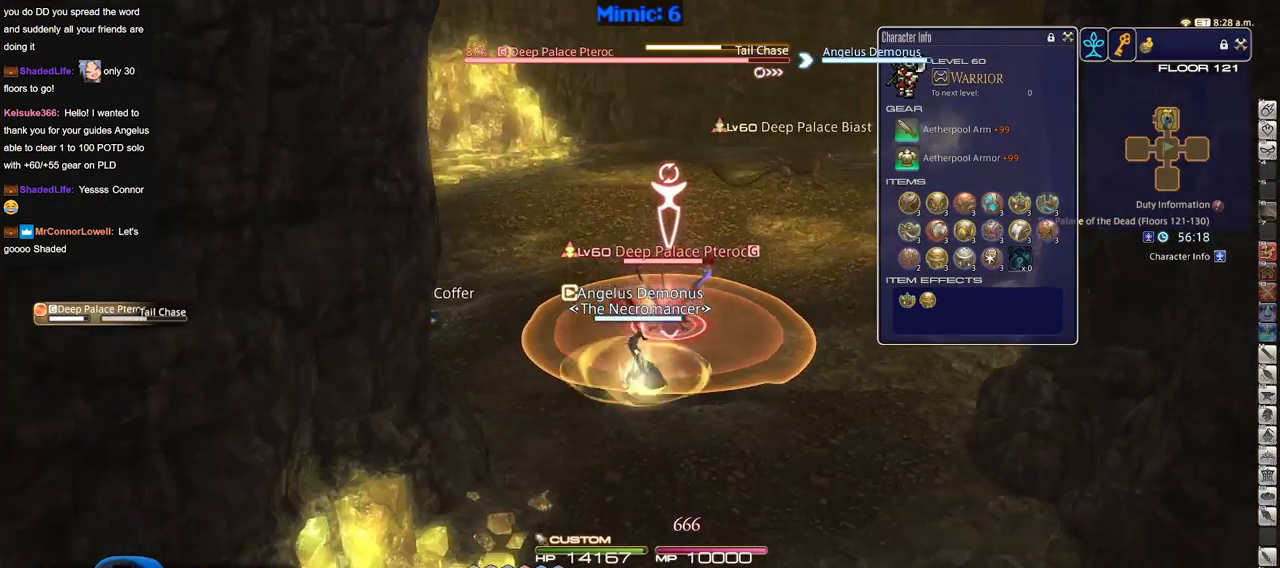
{"keys": ["s"], "events": []}
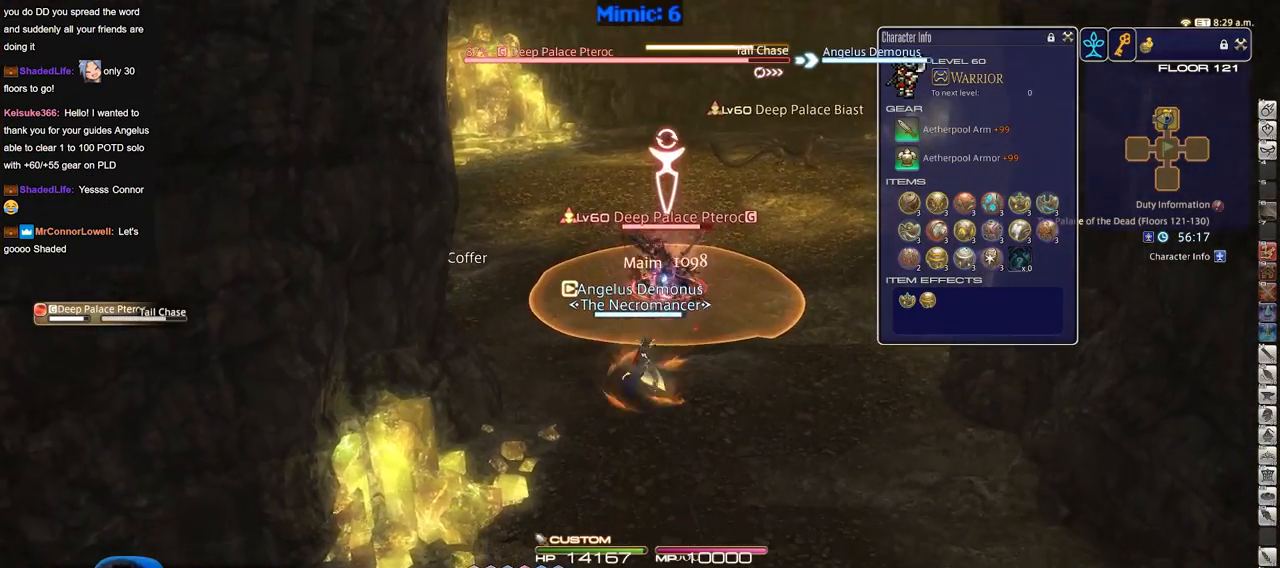
{"keys": ["a"], "events": [[116, "d", "down"], [216, "s", "up"], [400, "a", "down"], [450, "d", "up"]]}
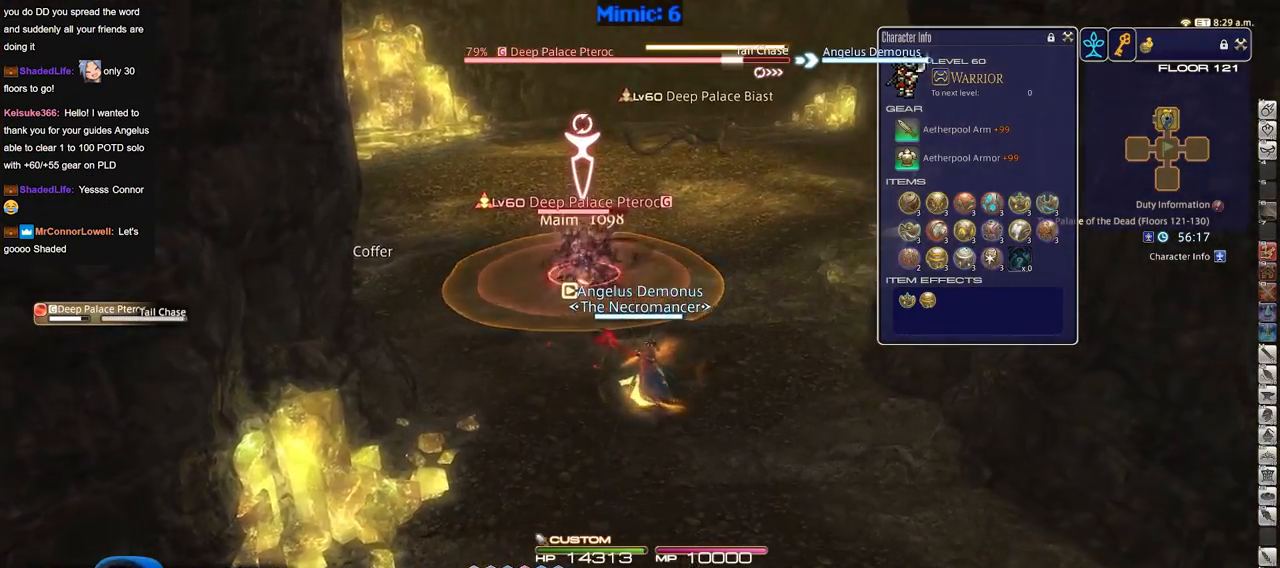
{"keys": ["d", "return", "w"], "events": [[334, "w", "down"], [367, "return", "down"], [467, "a", "up"], [467, "d", "down"]]}
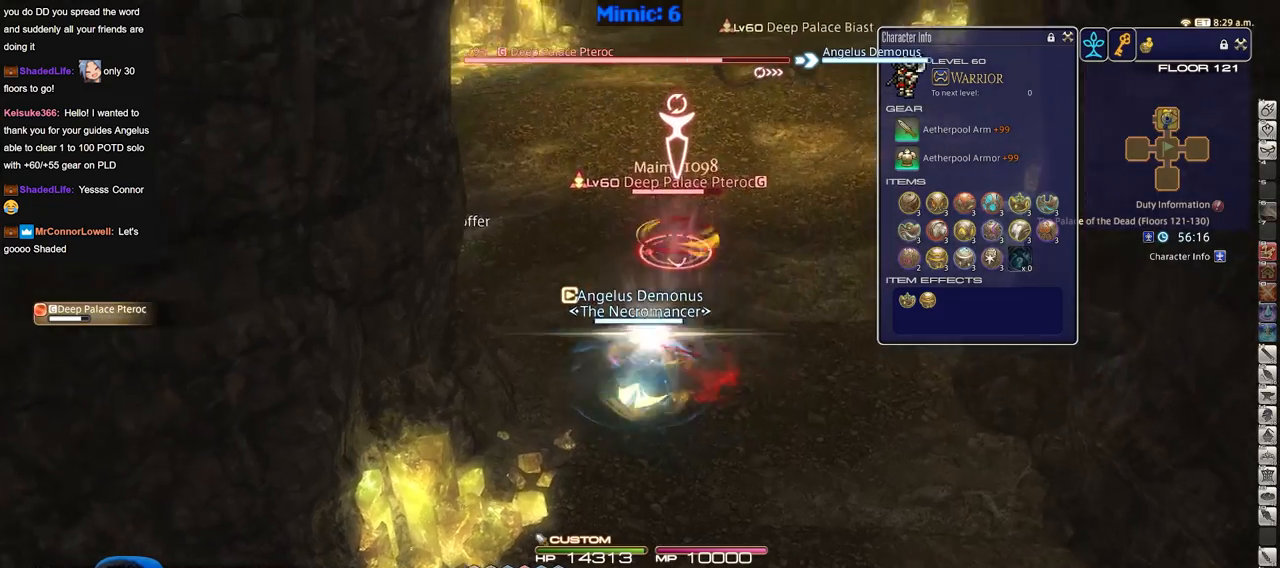
{"keys": ["w"], "events": [[16, "return", "up"], [150, "d", "up"]]}
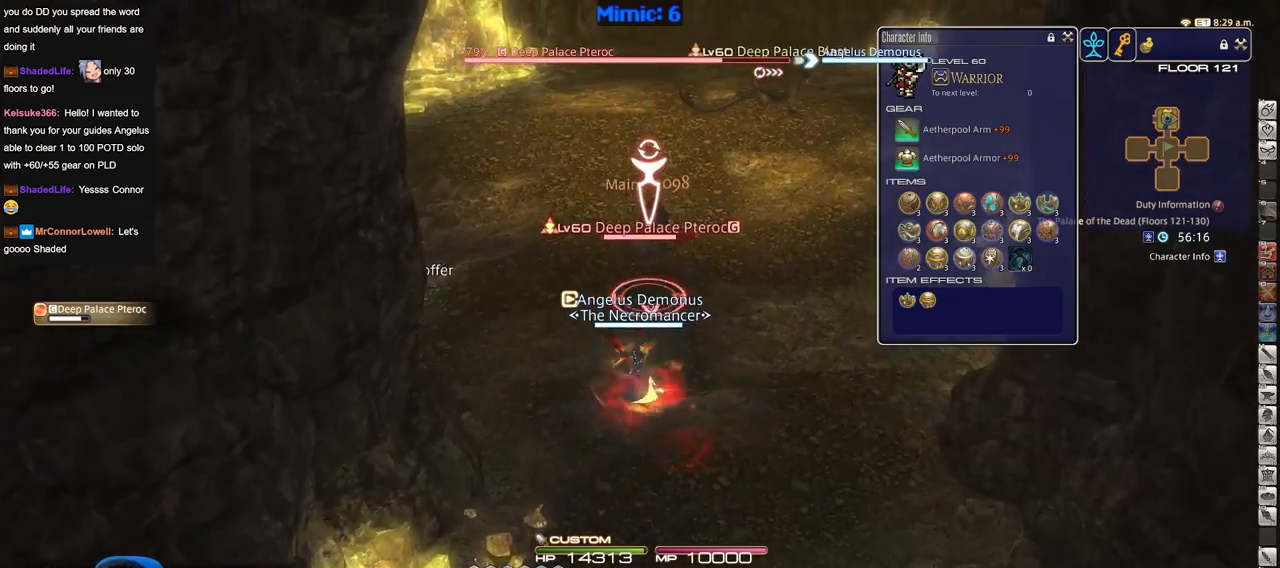
{"keys": ["a", "s"], "events": [[351, "a", "down"], [401, "w", "up"], [451, "s", "down"]]}
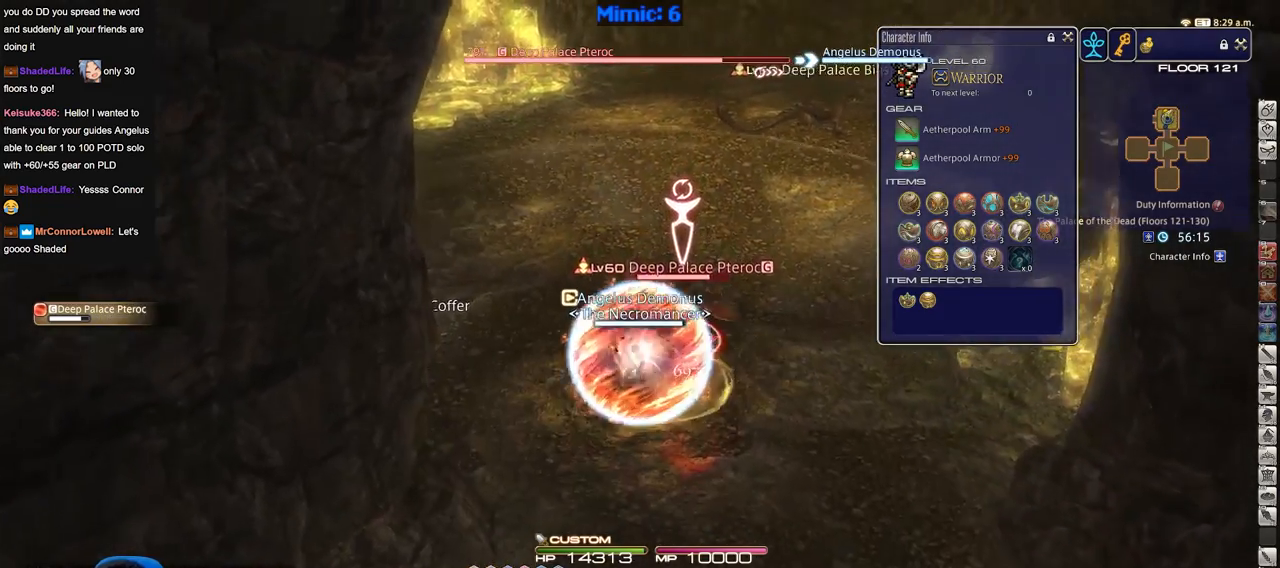
{"keys": ["w"], "events": [[50, "a", "up"], [50, "d", "down"], [317, "d", "up"], [317, "s", "up"], [417, "w", "down"]]}
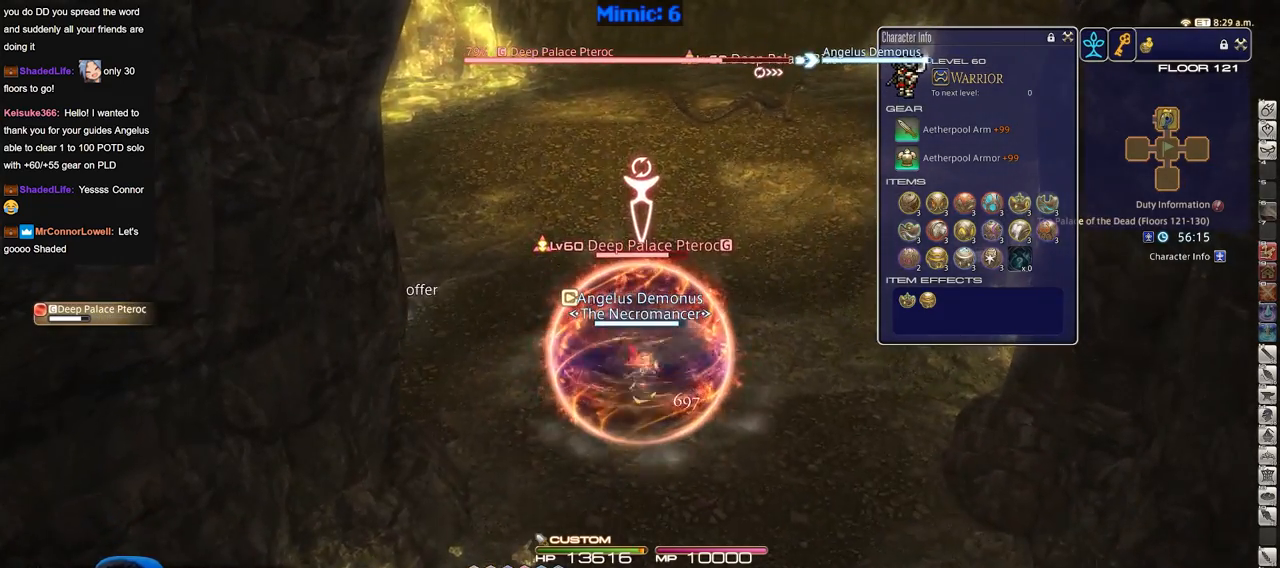
{"keys": [], "events": [[17, "w", "up"]]}
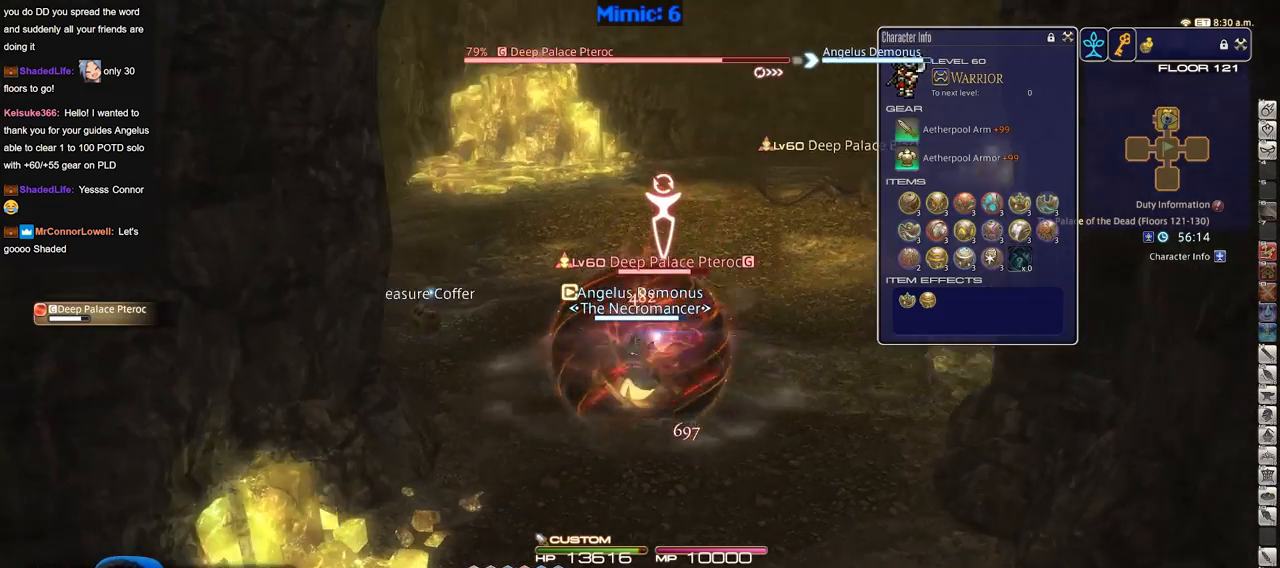
{"keys": [], "events": []}
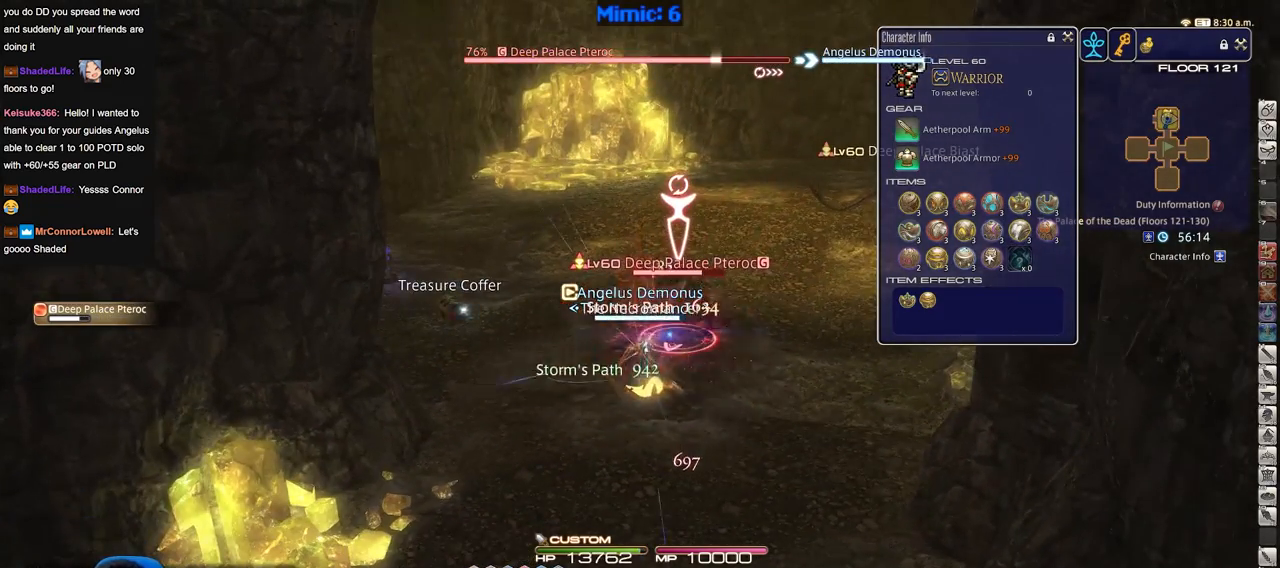
{"keys": [], "events": []}
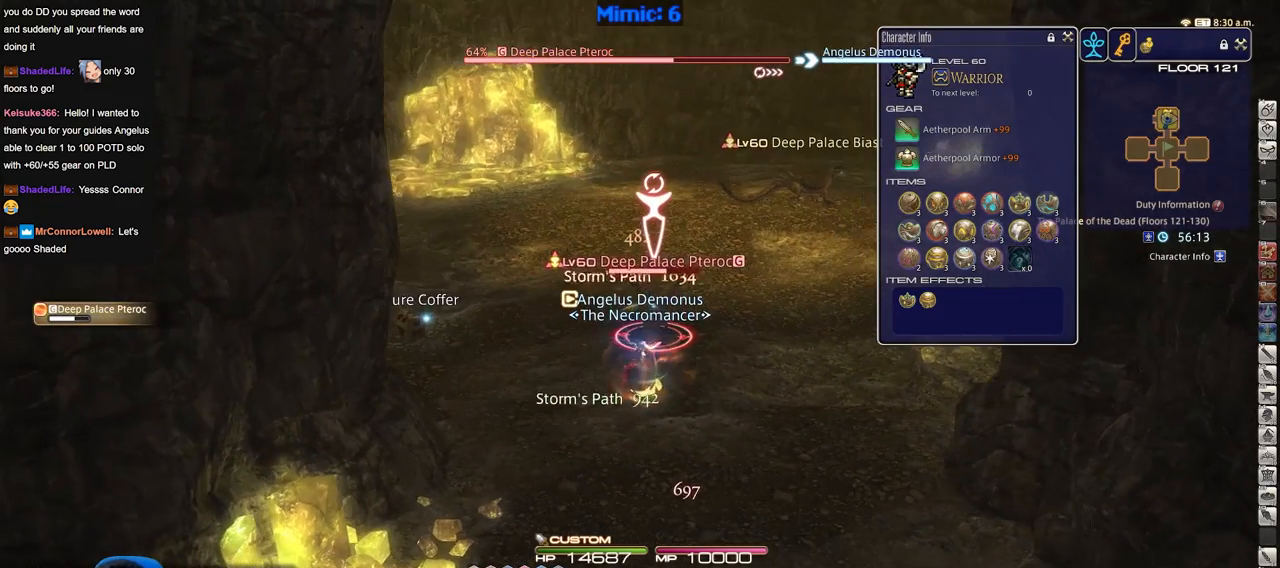
{"keys": ["return"], "events": [[484, "return", "down"]]}
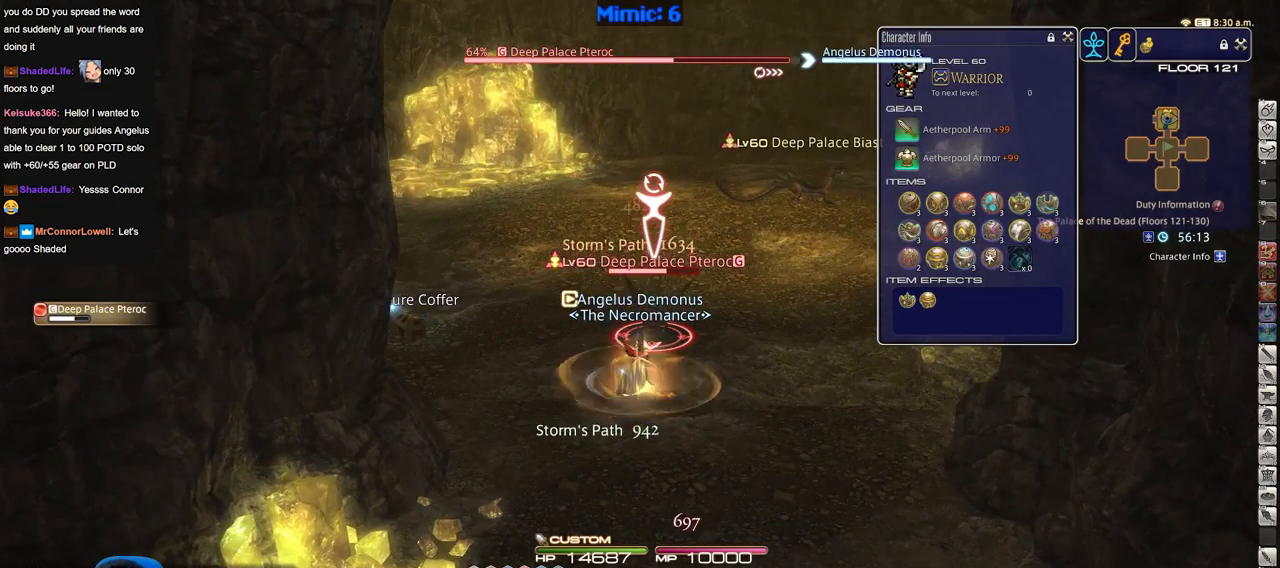
{"keys": ["d", "s"], "events": [[34, "return", "up"], [167, "return", "down"], [267, "return", "up"], [317, "s", "down"], [351, "d", "down"]]}
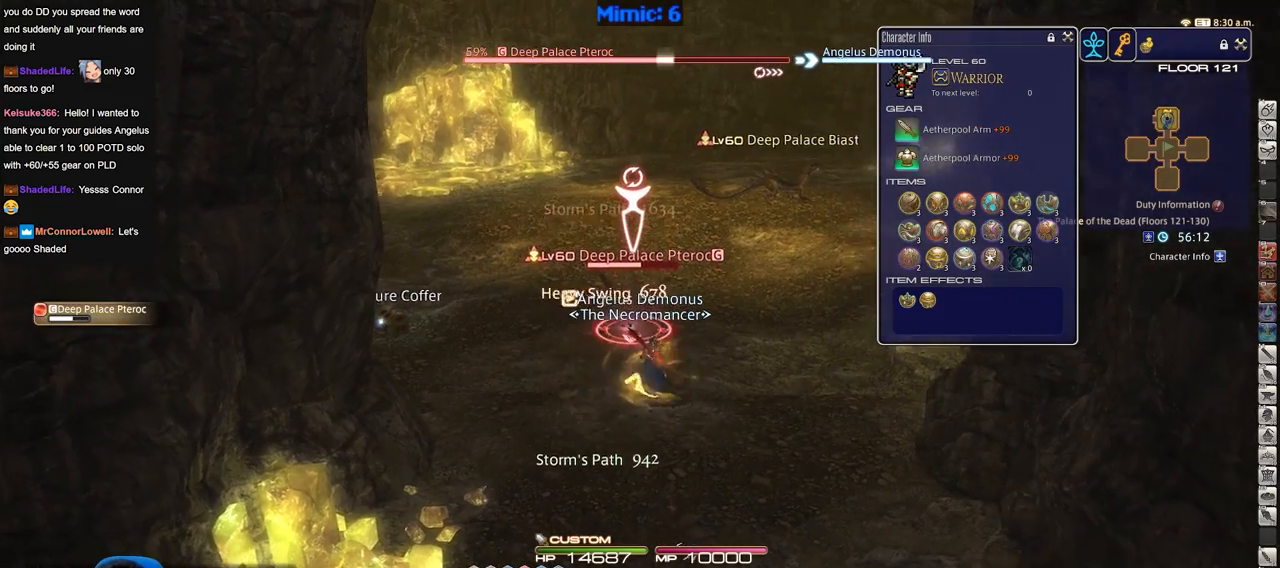
{"keys": ["a"], "events": [[133, "a", "down"], [133, "d", "up"], [334, "s", "up"]]}
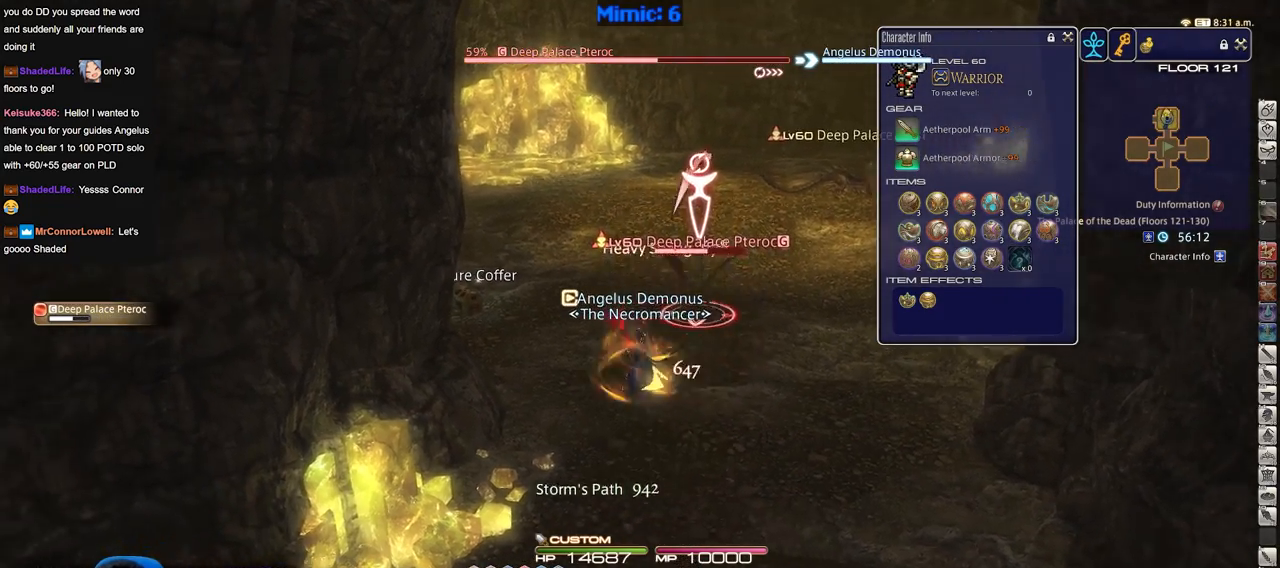
{"keys": ["w"], "events": [[17, "w", "down"], [151, "a", "up"], [151, "d", "down"], [251, "w", "up"], [434, "w", "down"], [484, "d", "up"]]}
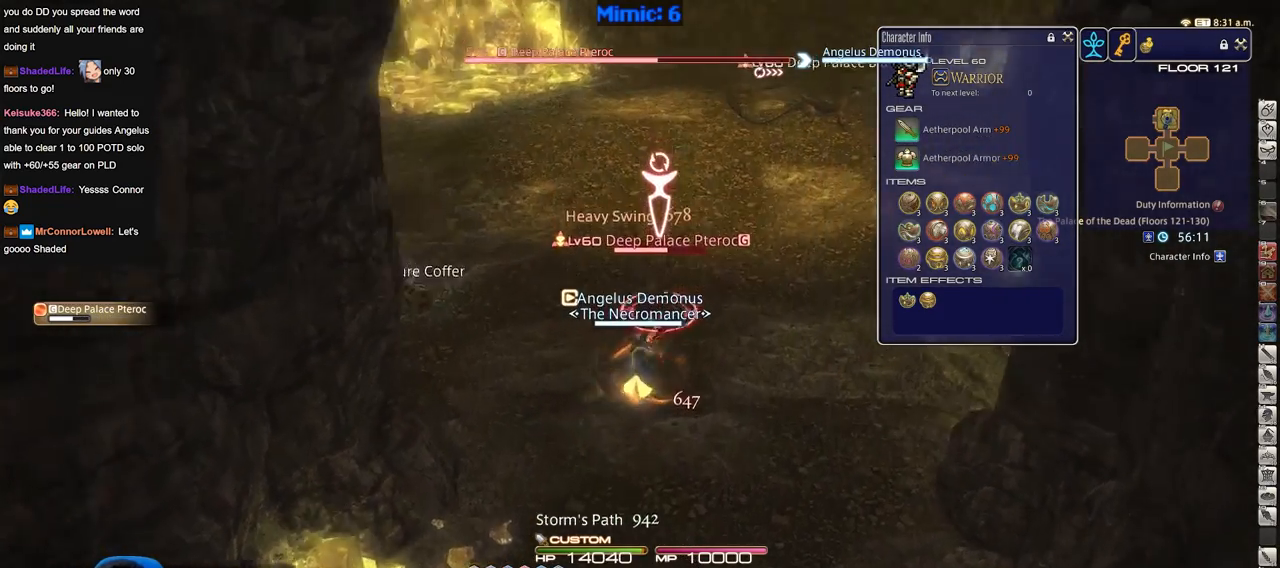
{"keys": [], "events": [[83, "w", "up"]]}
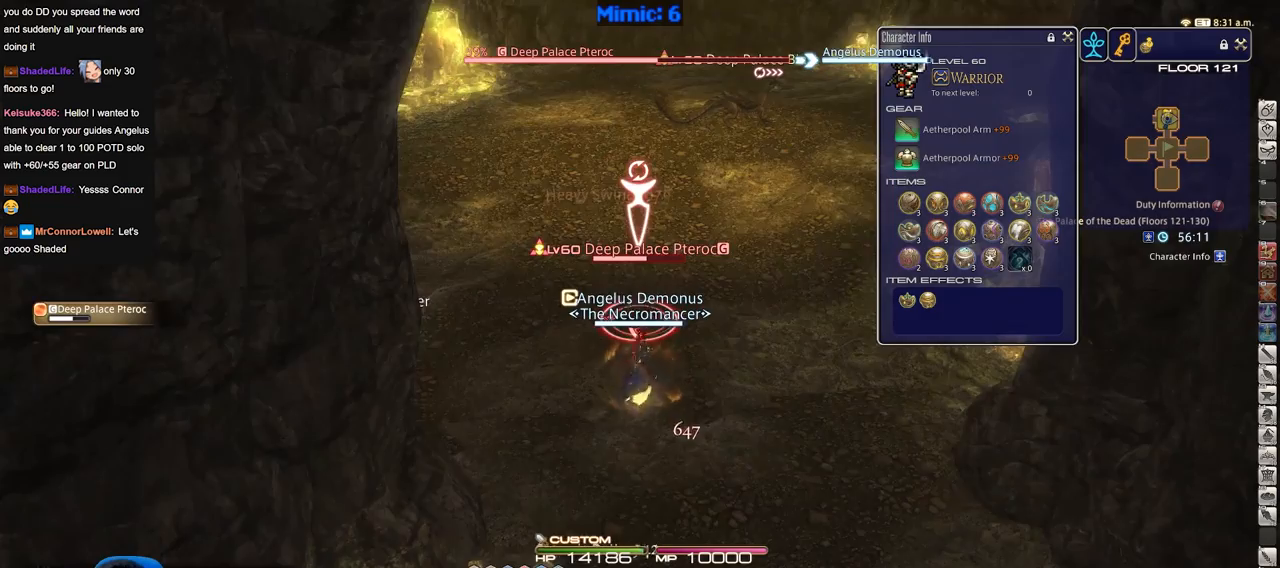
{"keys": [], "events": []}
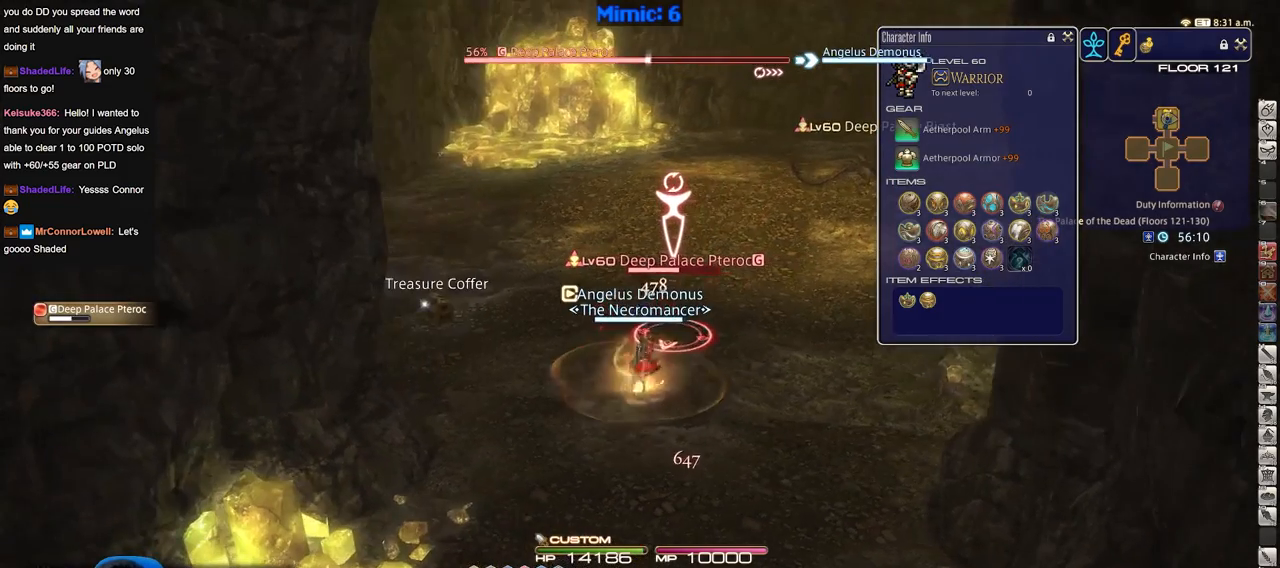
{"keys": [], "events": []}
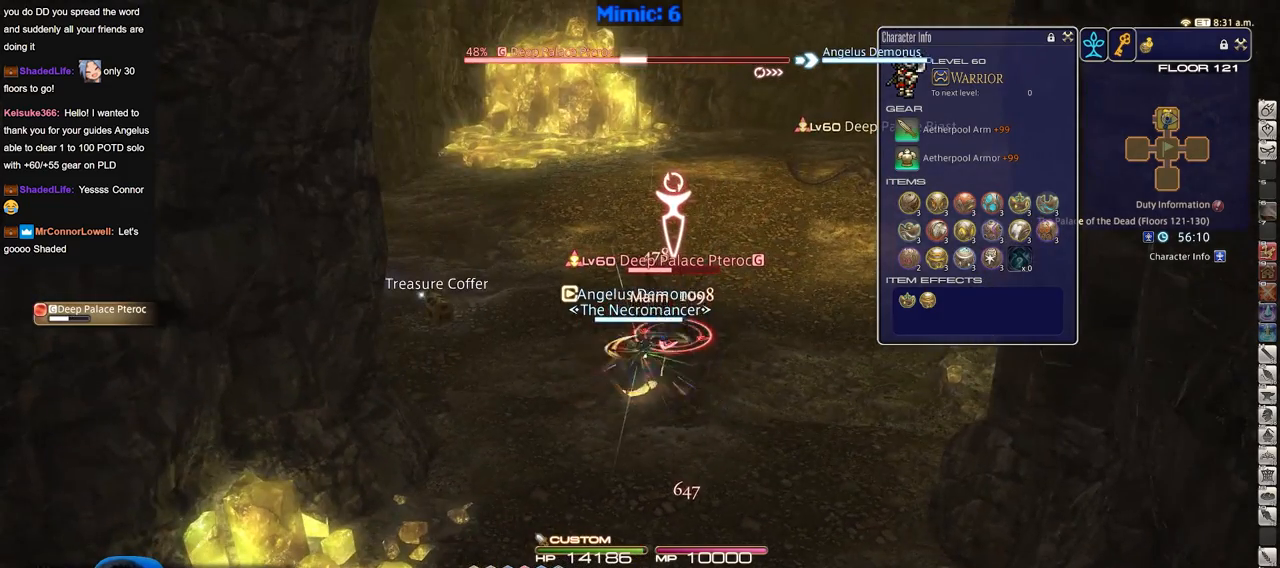
{"keys": [], "events": []}
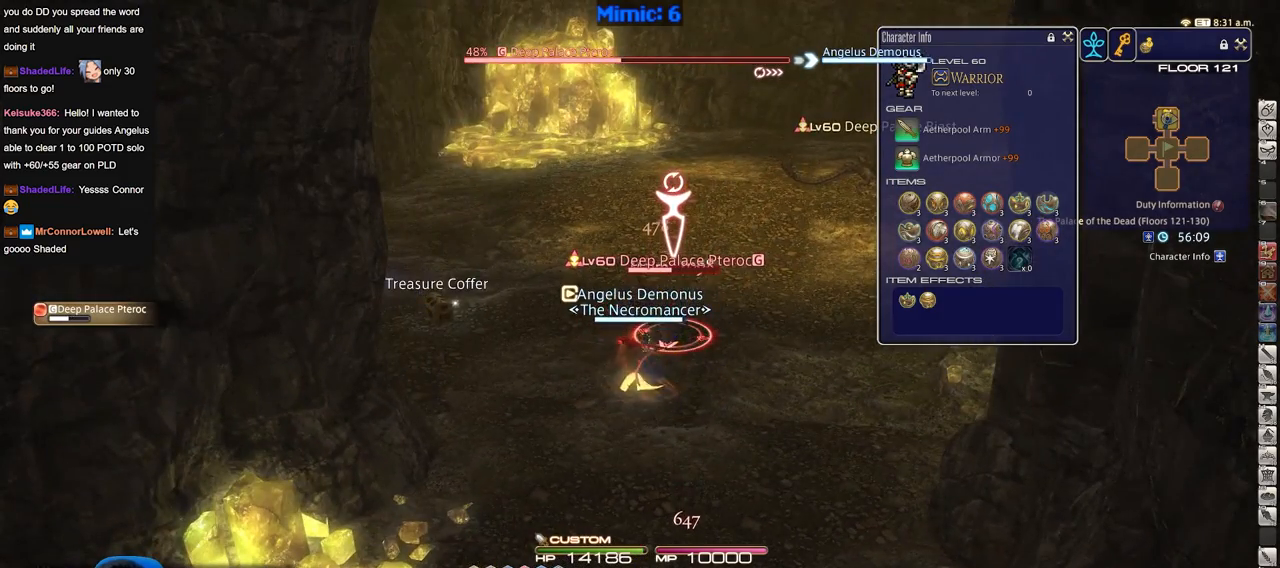
{"keys": [], "events": []}
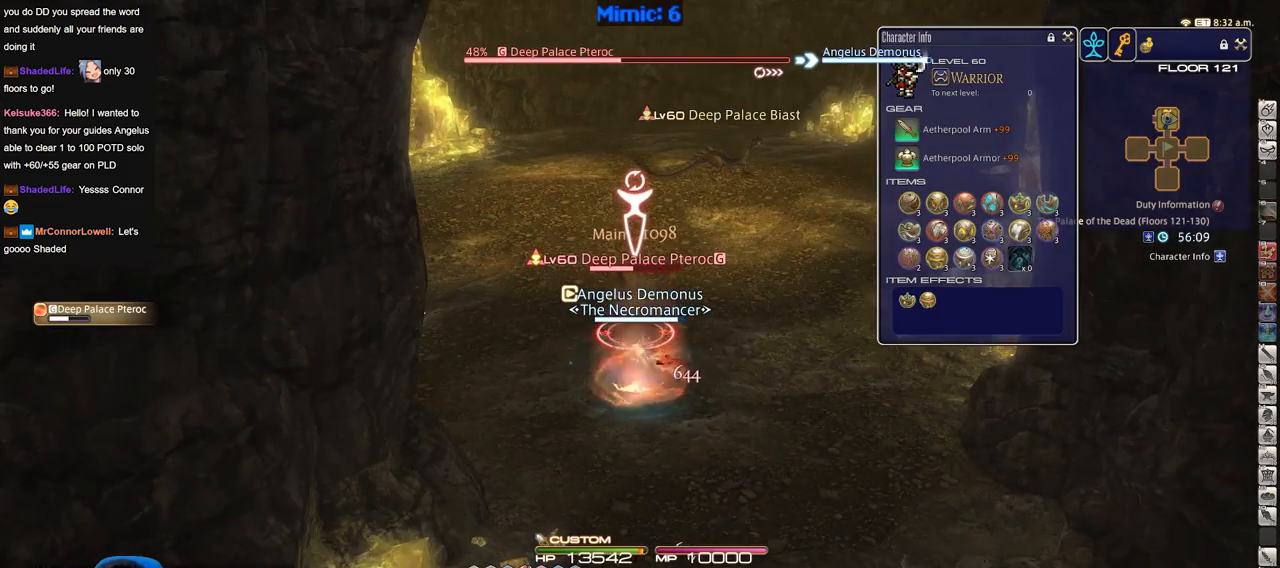
{"keys": [], "events": []}
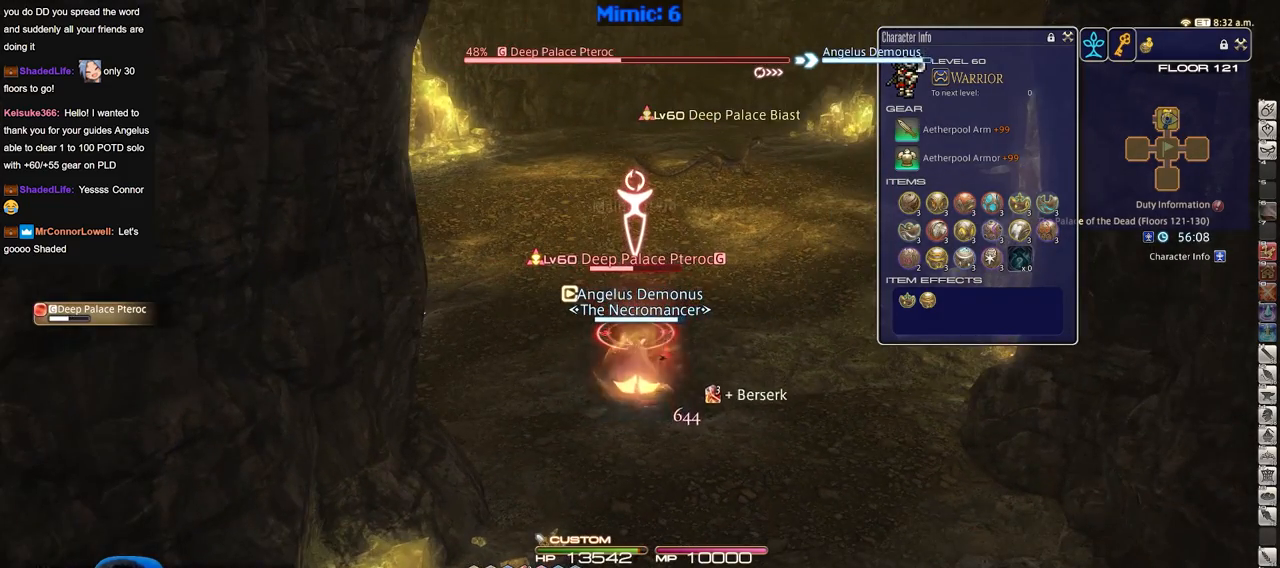
{"keys": [], "events": []}
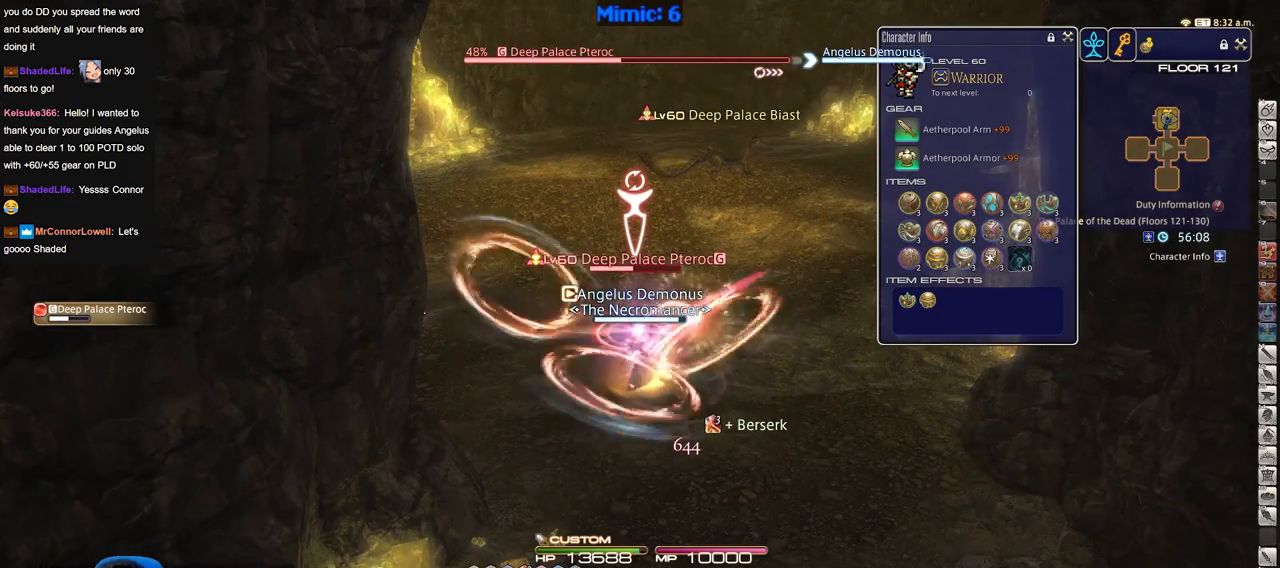
{"keys": [], "events": [[50, "return", "down"], [184, "return", "up"], [267, "return", "down"], [367, "return", "up"]]}
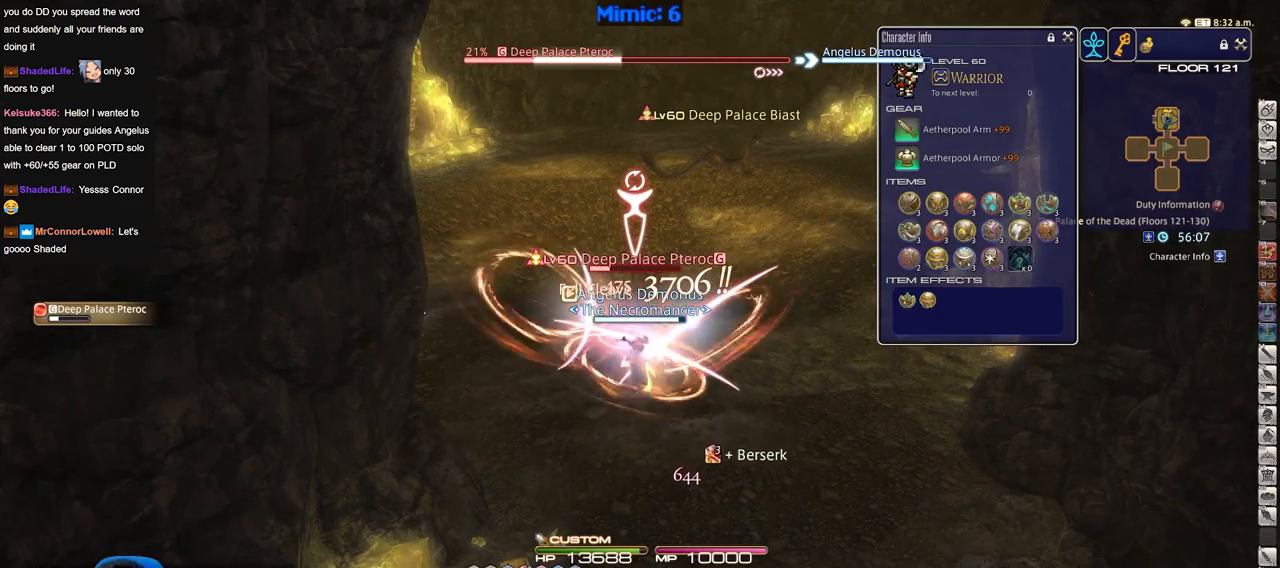
{"keys": ["return"], "events": [[484, "return", "down"]]}
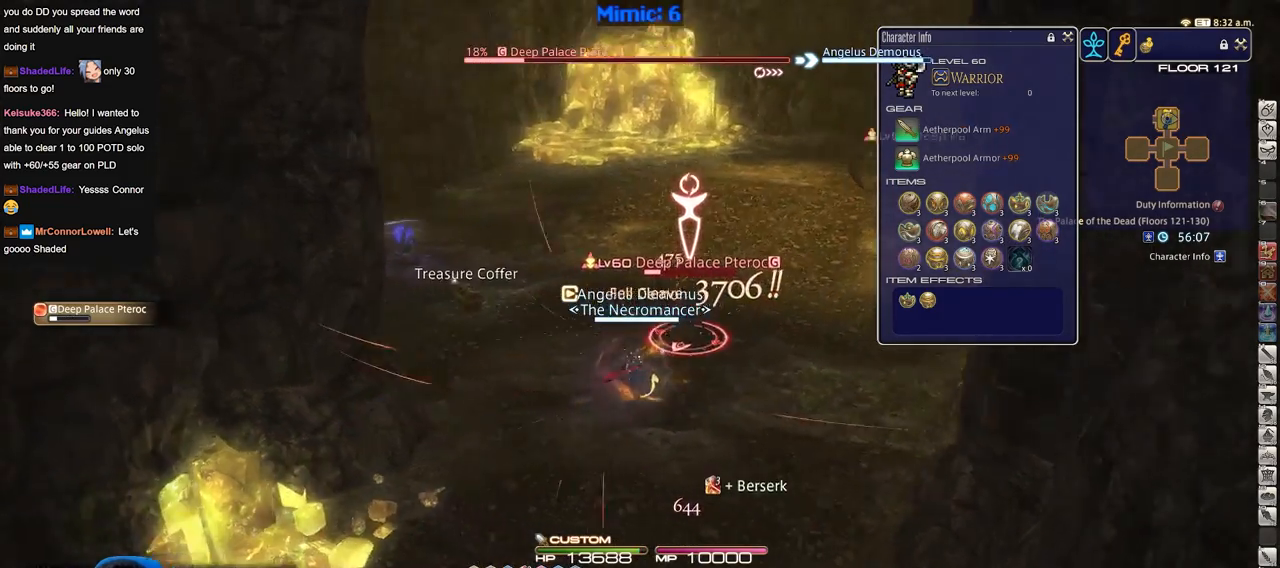
{"keys": [], "events": [[67, "return", "up"]]}
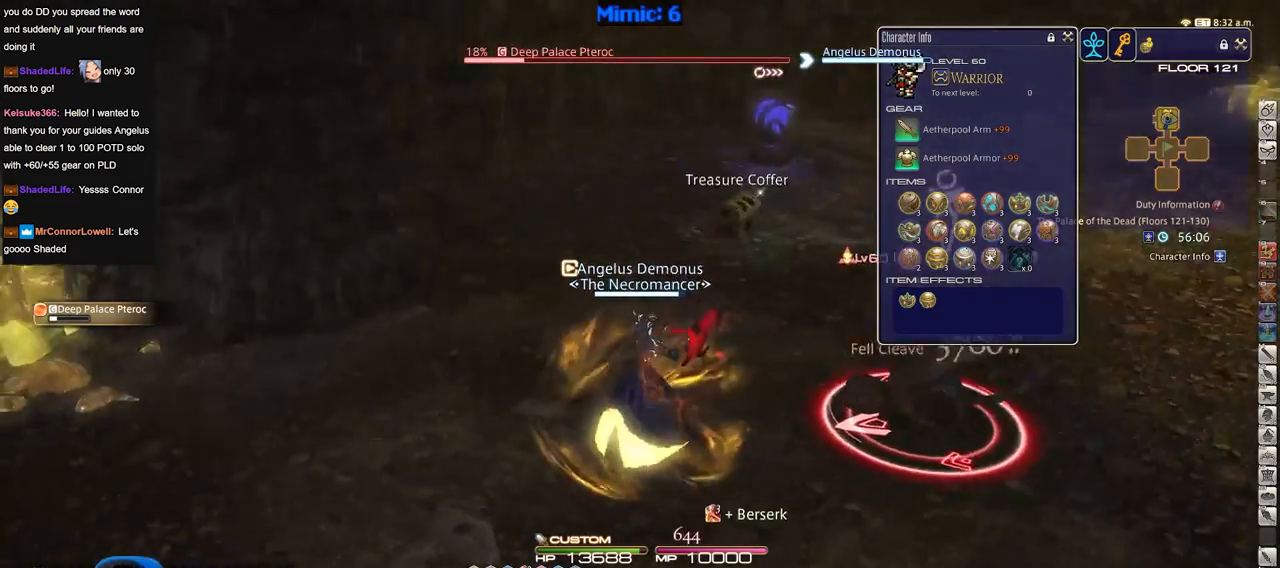
{"keys": ["w"], "events": [[367, "w", "down"]]}
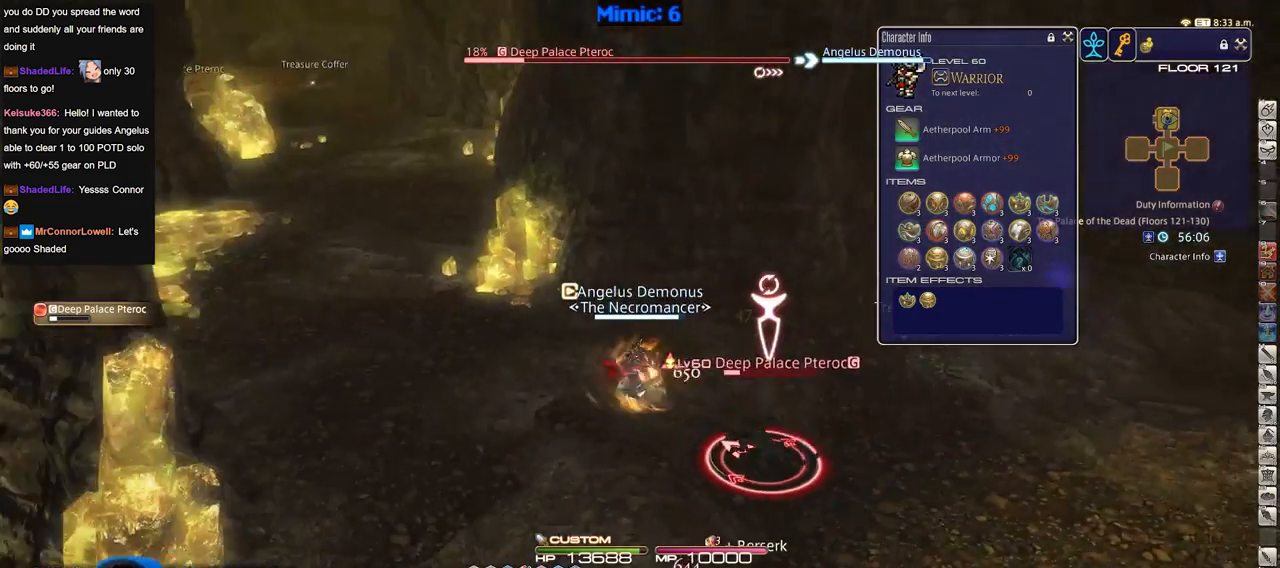
{"keys": ["a", "w"], "events": [[251, "a", "down"]]}